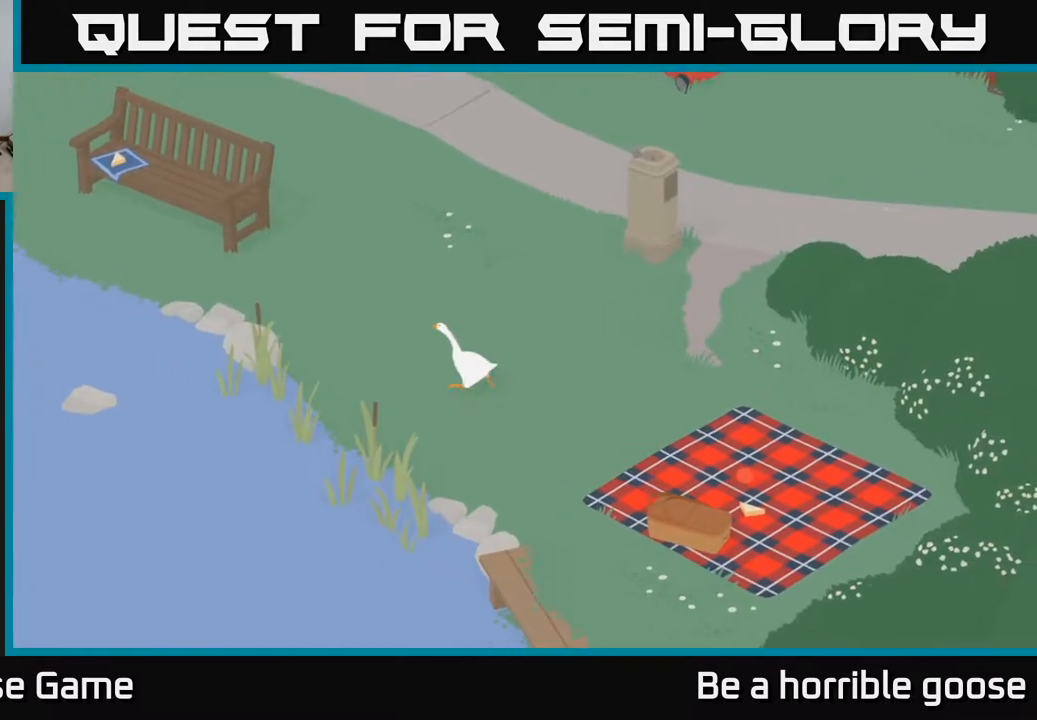
Gameplay with a controller (Xbox layout); each line is a JSON object with the inputs held at the frame after it. "events" lists button and stick changes between this image and that frame as [ms after this image, input, new state], when the widget could be followed in between.
{"buttons": ["A"], "left_stick": "up-left", "right_stick": "center", "events": []}
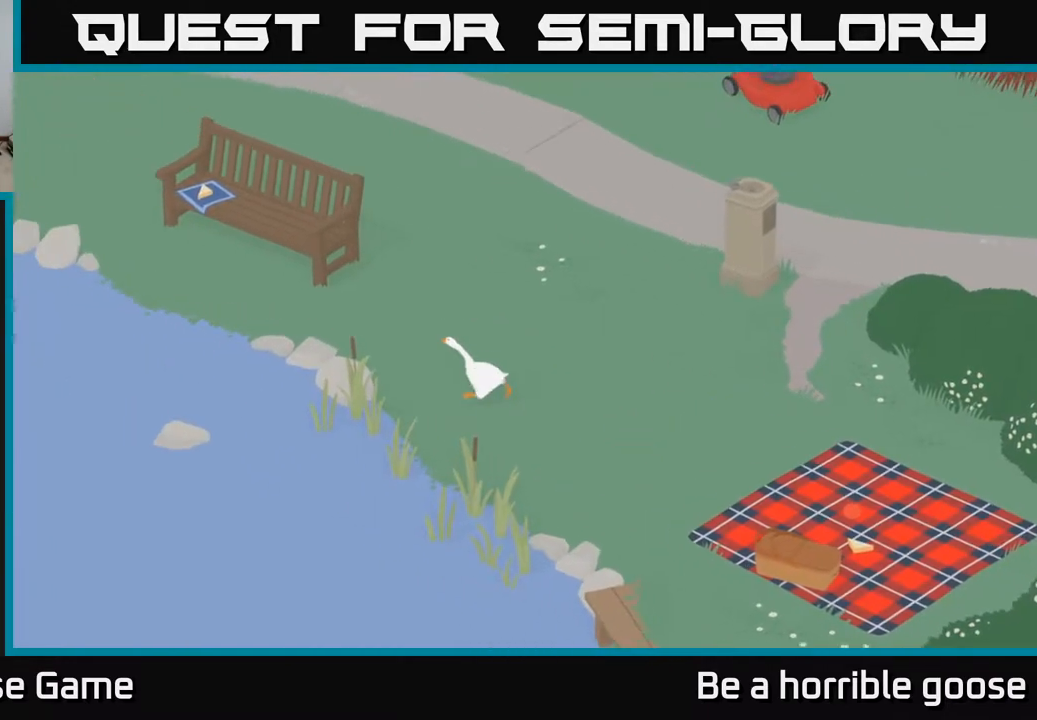
{"buttons": ["A"], "left_stick": "up-left", "right_stick": "center", "events": []}
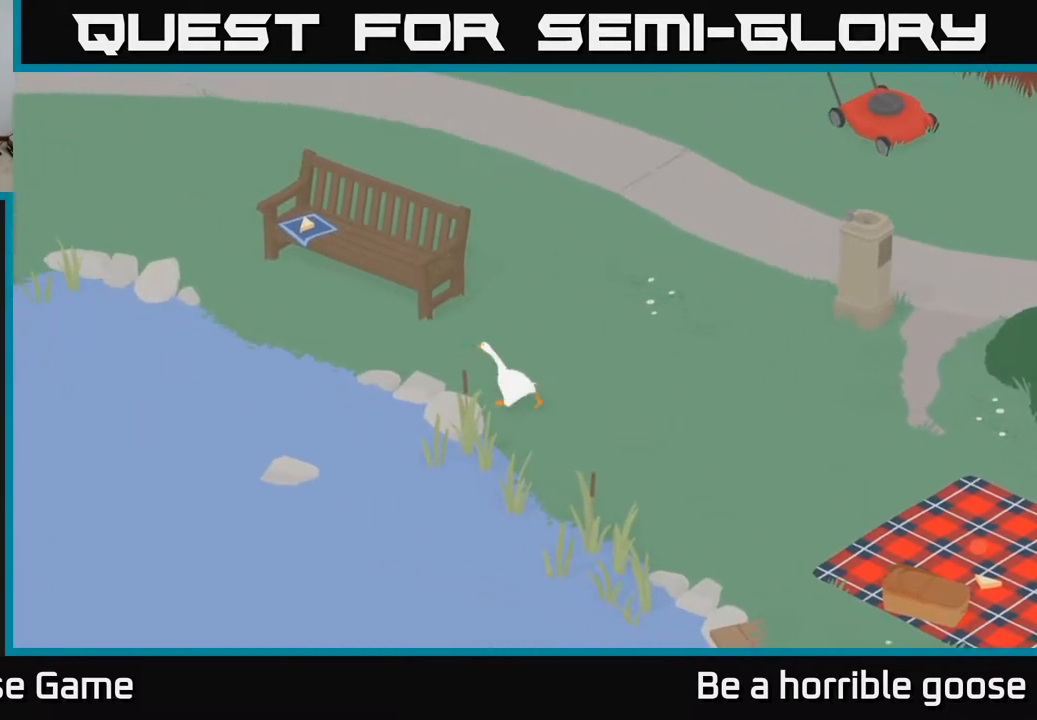
{"buttons": ["A"], "left_stick": "up-left", "right_stick": "center", "events": []}
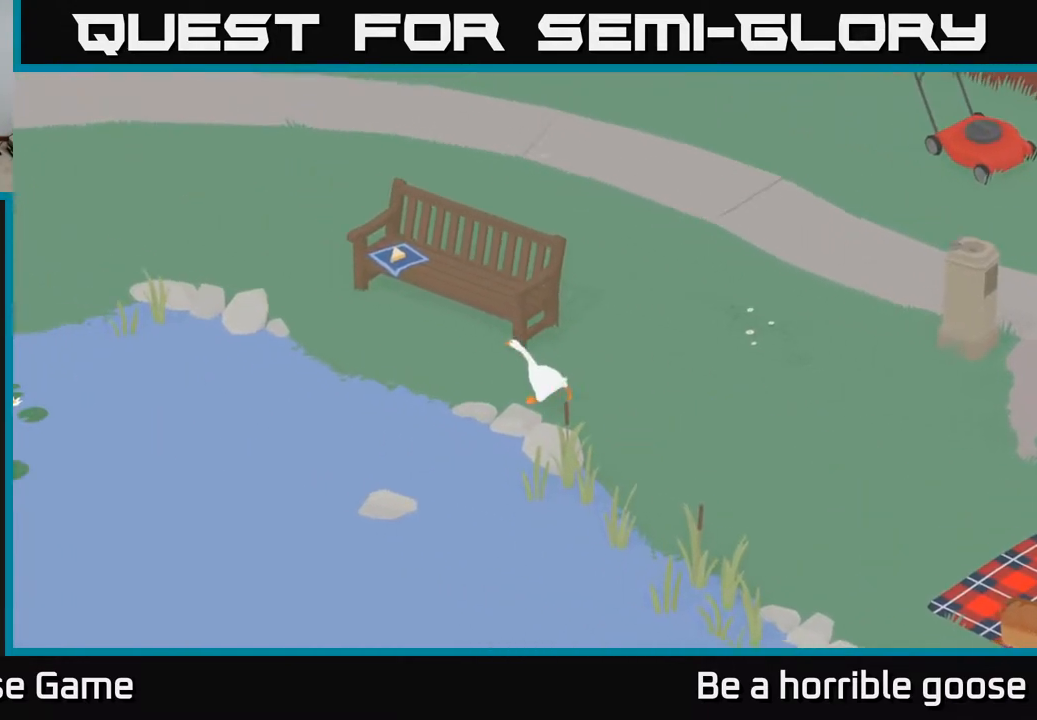
{"buttons": ["A"], "left_stick": "up-left", "right_stick": "center", "events": []}
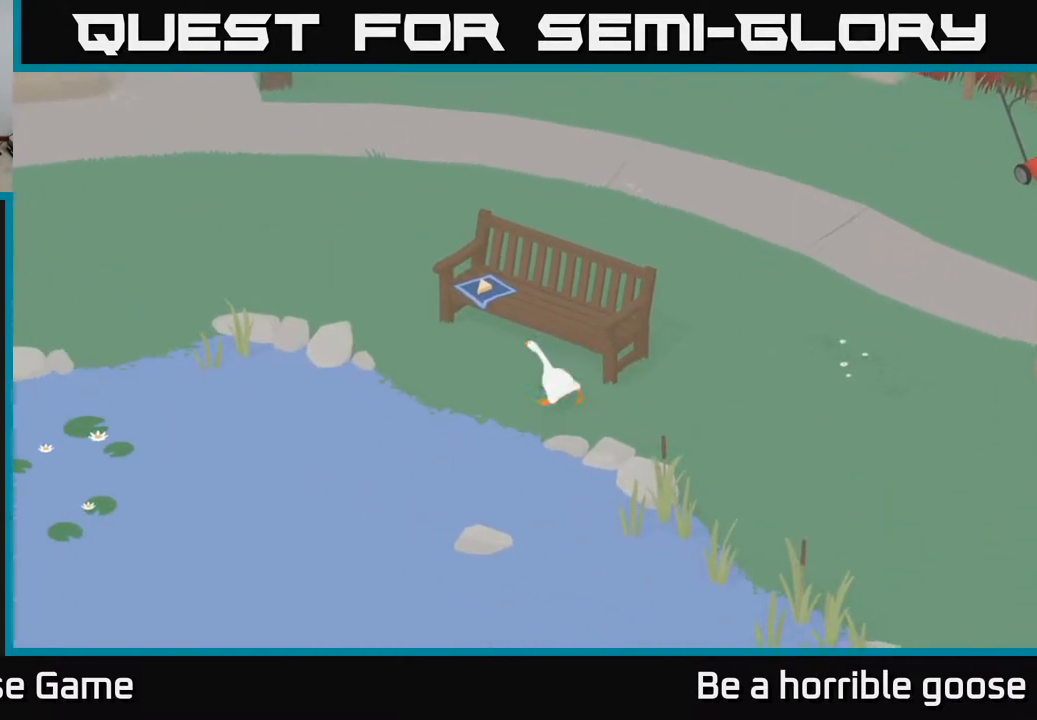
{"buttons": ["B"], "left_stick": "center", "right_stick": "center", "events": [[267, "A", "up"], [417, "left_stick", "center"], [500, "B", "down"]]}
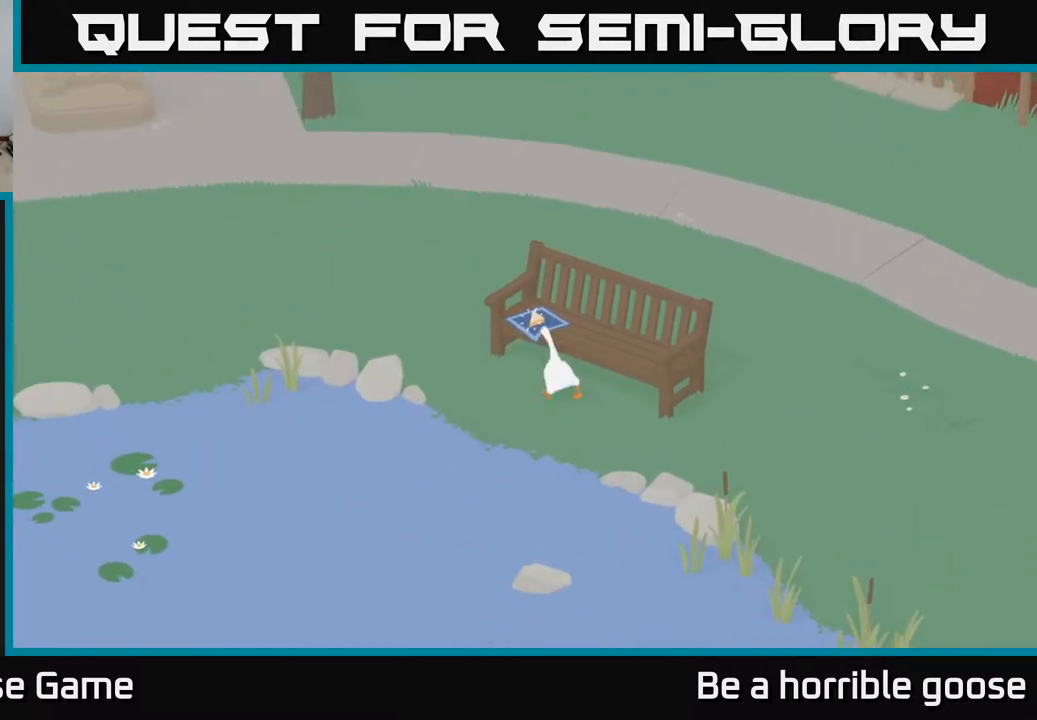
{"buttons": ["A"], "left_stick": "down-right", "right_stick": "center", "events": [[100, "B", "up"], [200, "left_stick", "right"], [250, "left_stick", "down-right"], [317, "A", "down"]]}
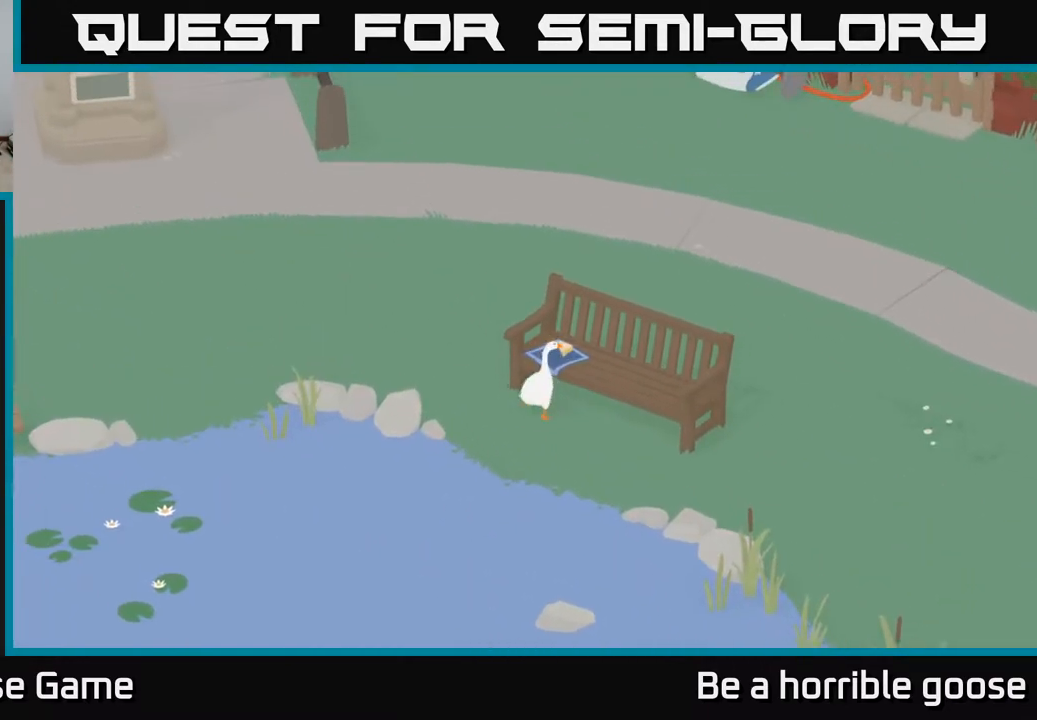
{"buttons": ["A"], "left_stick": "down-right", "right_stick": "center", "events": []}
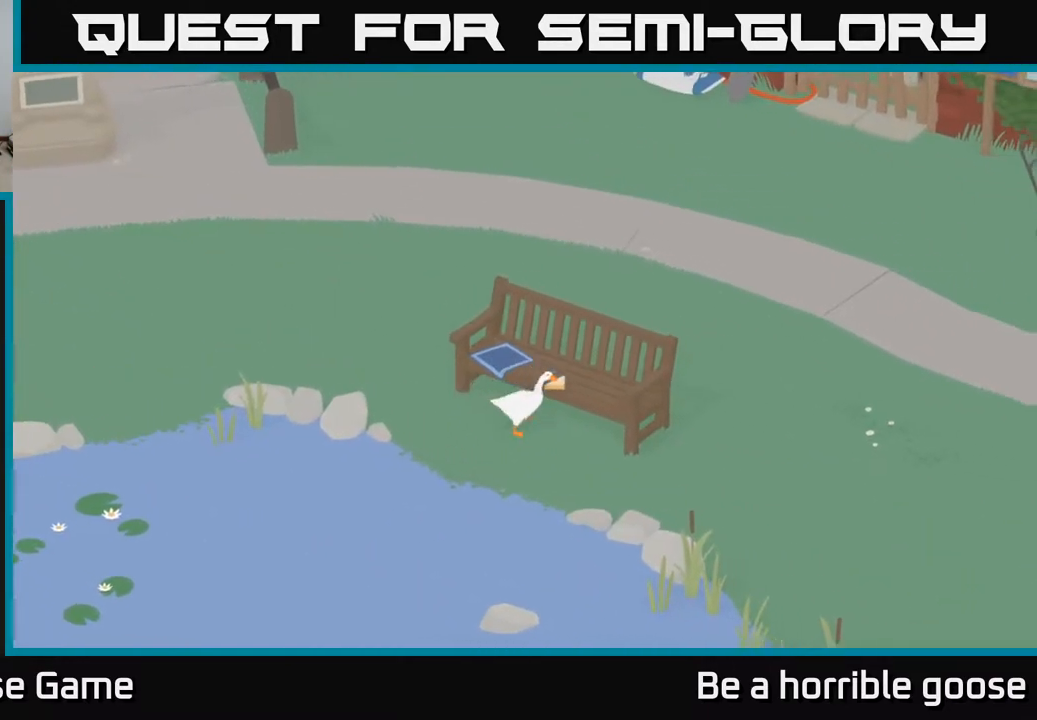
{"buttons": ["A"], "left_stick": "down-right", "right_stick": "center", "events": []}
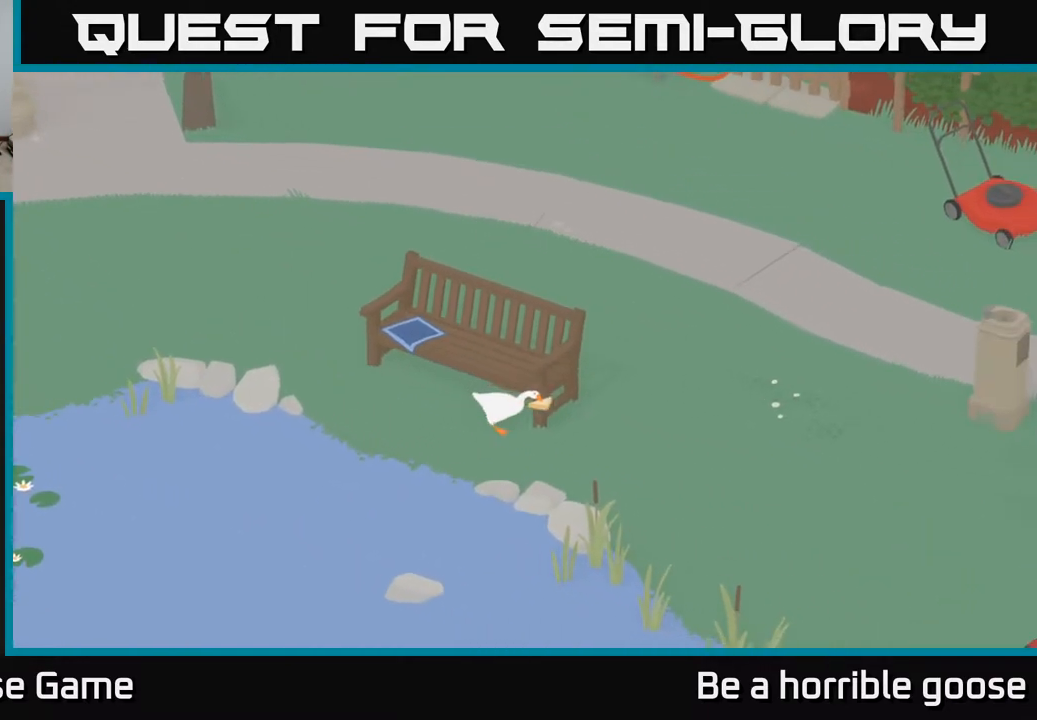
{"buttons": ["A"], "left_stick": "down-right", "right_stick": "center", "events": []}
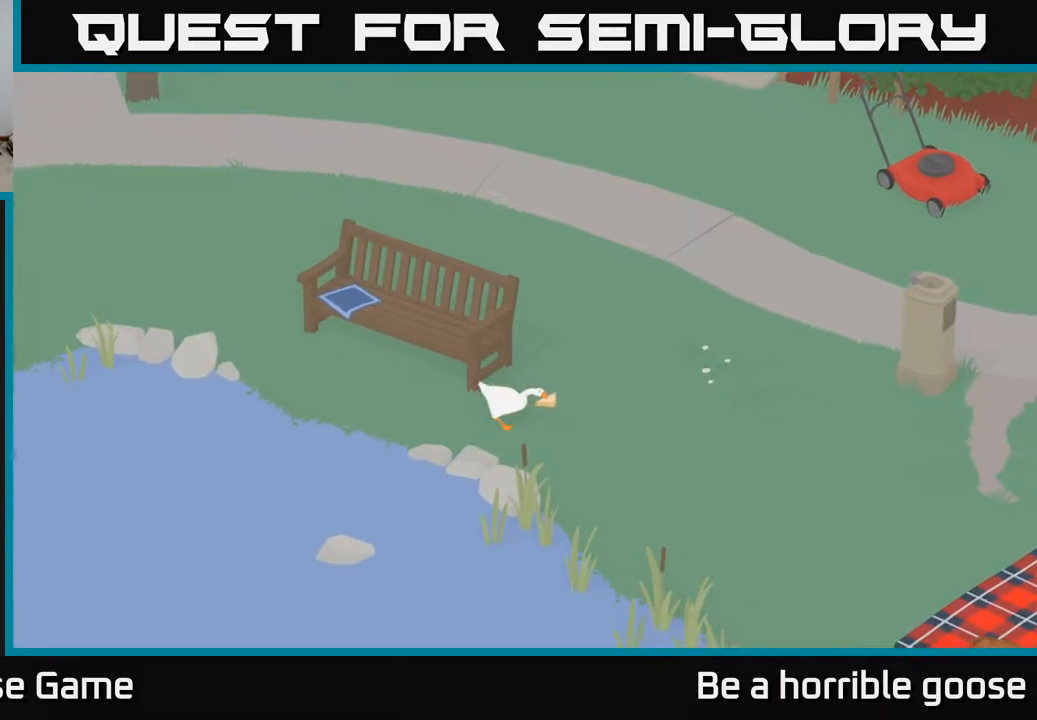
{"buttons": ["A"], "left_stick": "down-right", "right_stick": "center", "events": []}
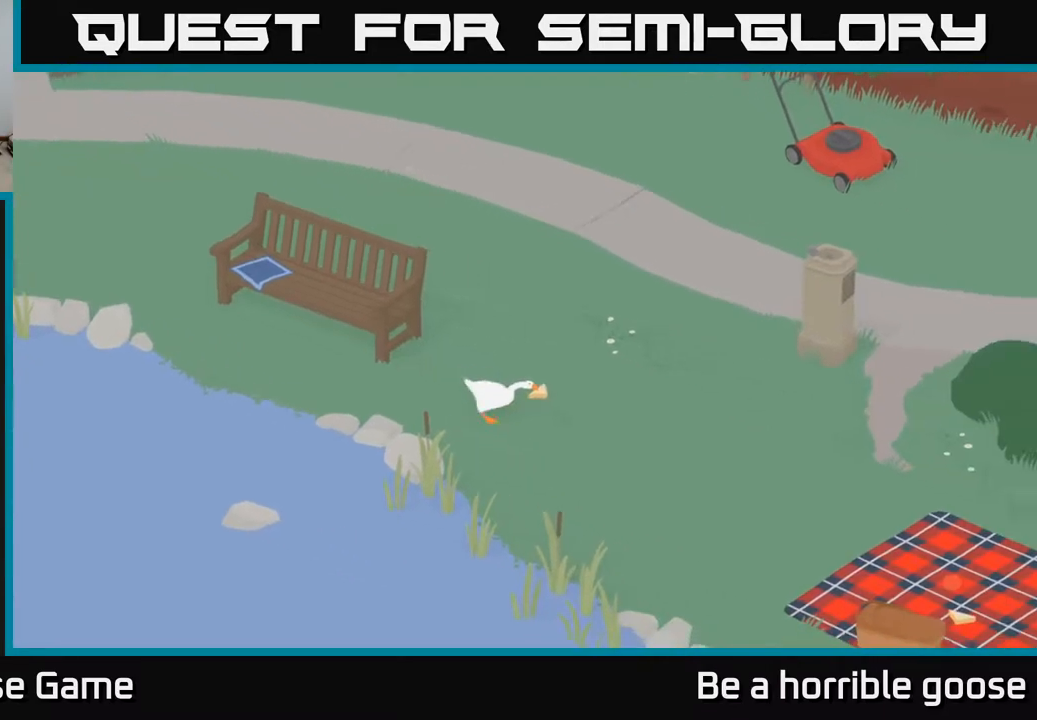
{"buttons": ["A"], "left_stick": "down-right", "right_stick": "center", "events": []}
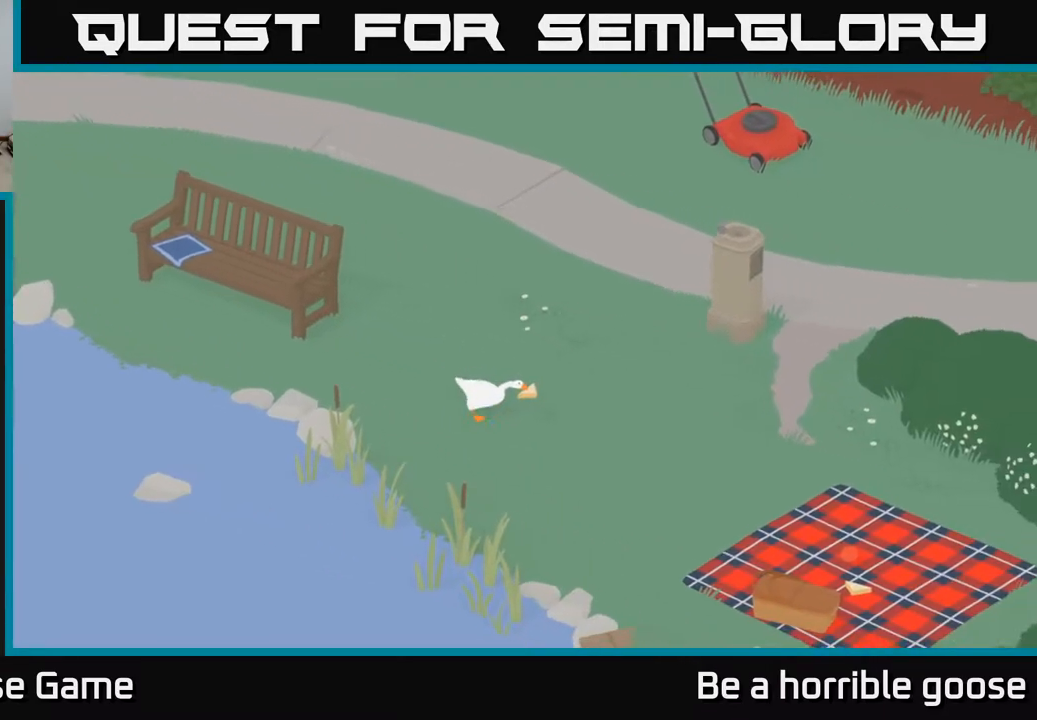
{"buttons": ["A"], "left_stick": "down-right", "right_stick": "center", "events": []}
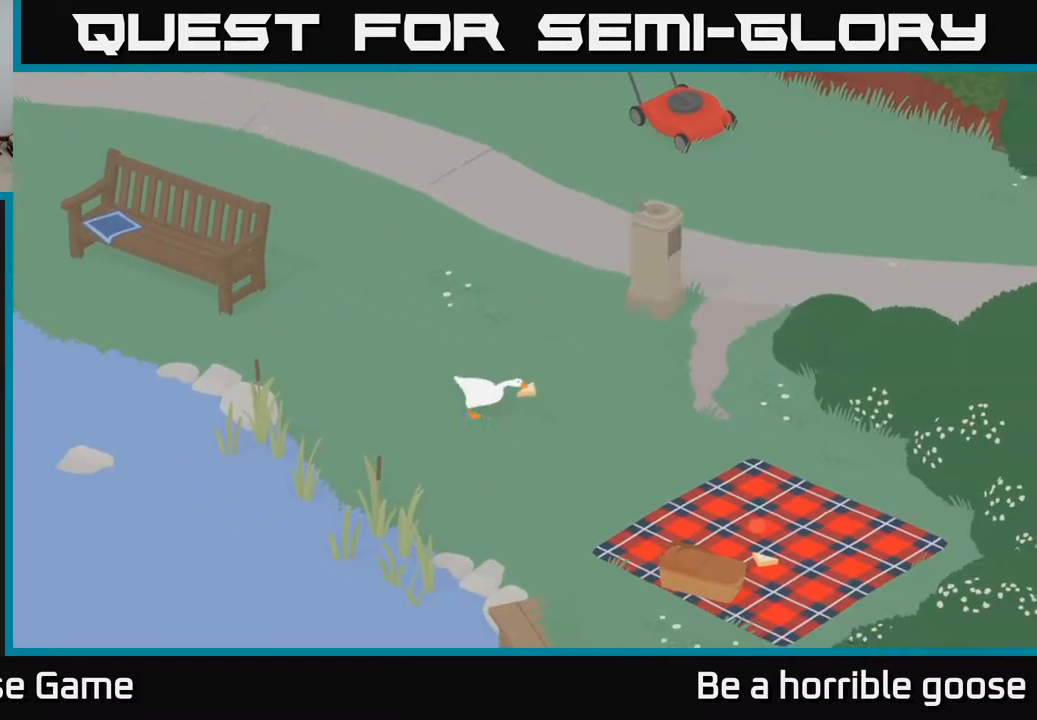
{"buttons": ["A"], "left_stick": "down-right", "right_stick": "center", "events": []}
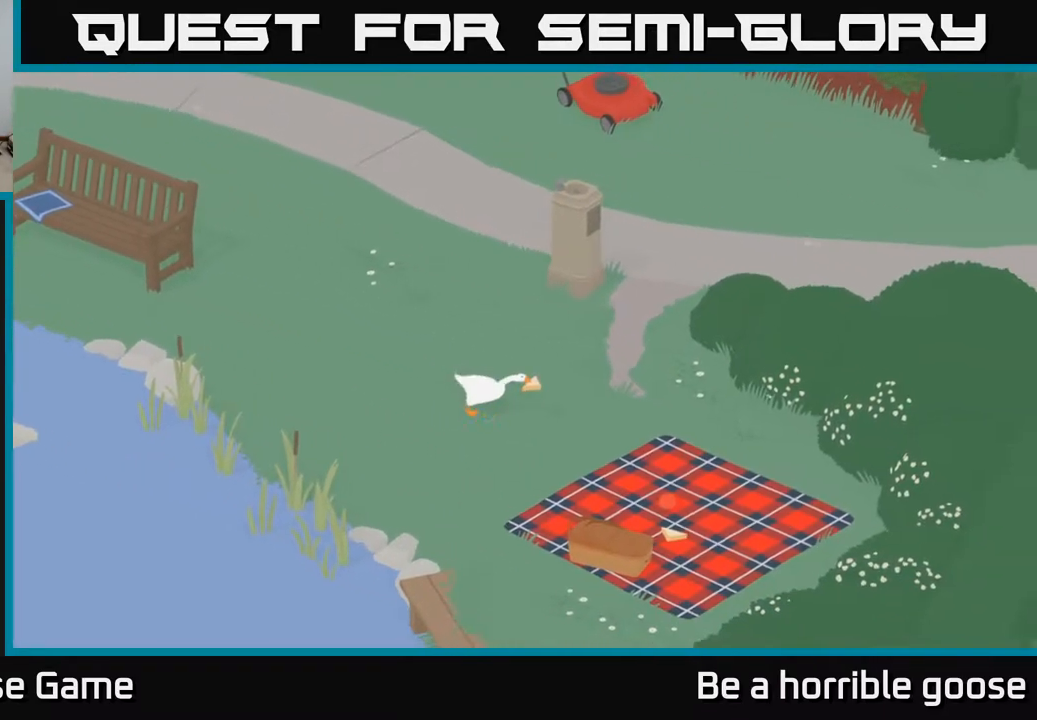
{"buttons": ["A"], "left_stick": "down-right", "right_stick": "center", "events": []}
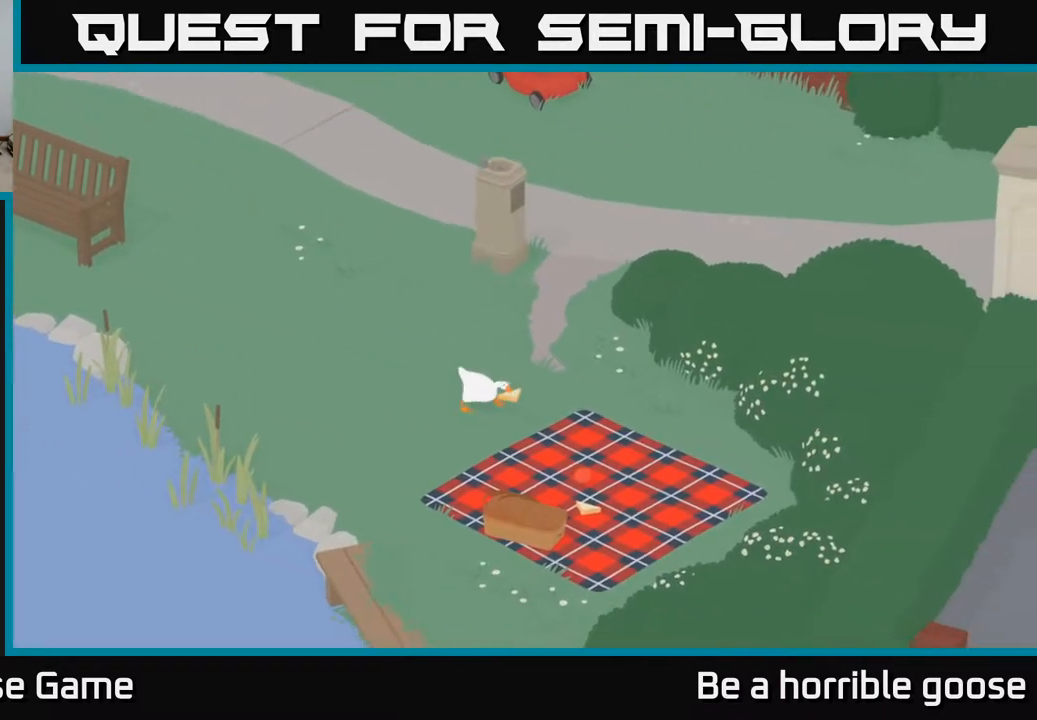
{"buttons": [], "left_stick": "down-right", "right_stick": "center", "events": [[300, "A", "up"]]}
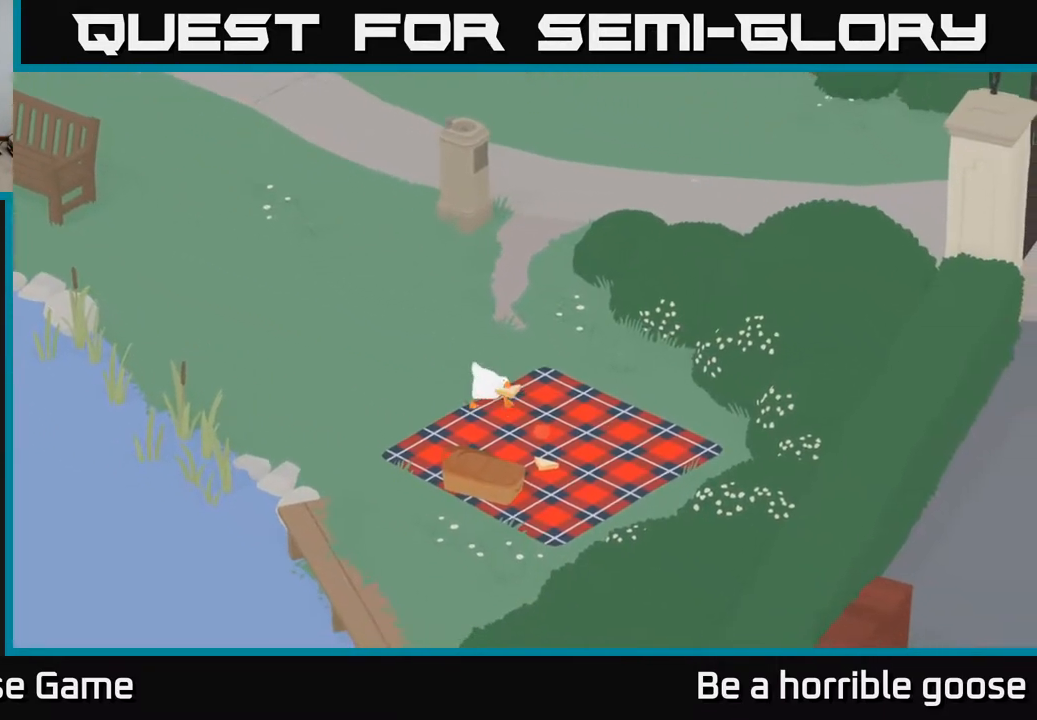
{"buttons": [], "left_stick": "center", "right_stick": "center", "events": [[383, "left_stick", "center"]]}
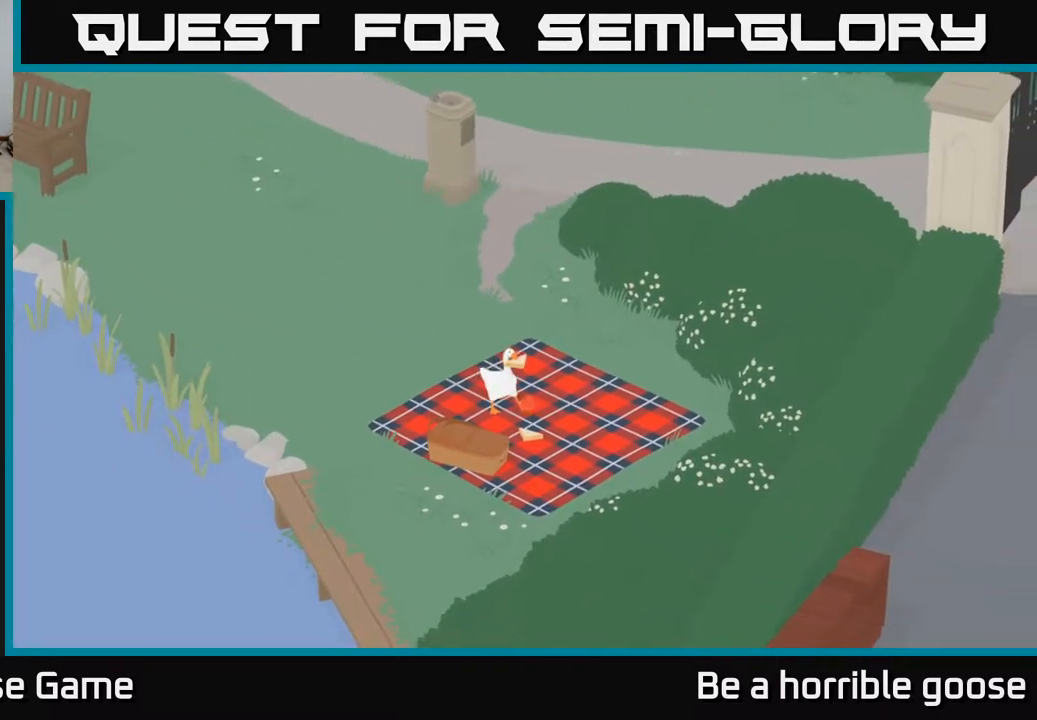
{"buttons": [], "left_stick": "up-left", "right_stick": "center", "events": [[50, "B", "down"], [100, "left_stick", "down"], [133, "B", "up"], [217, "left_stick", "center"], [433, "left_stick", "up-left"]]}
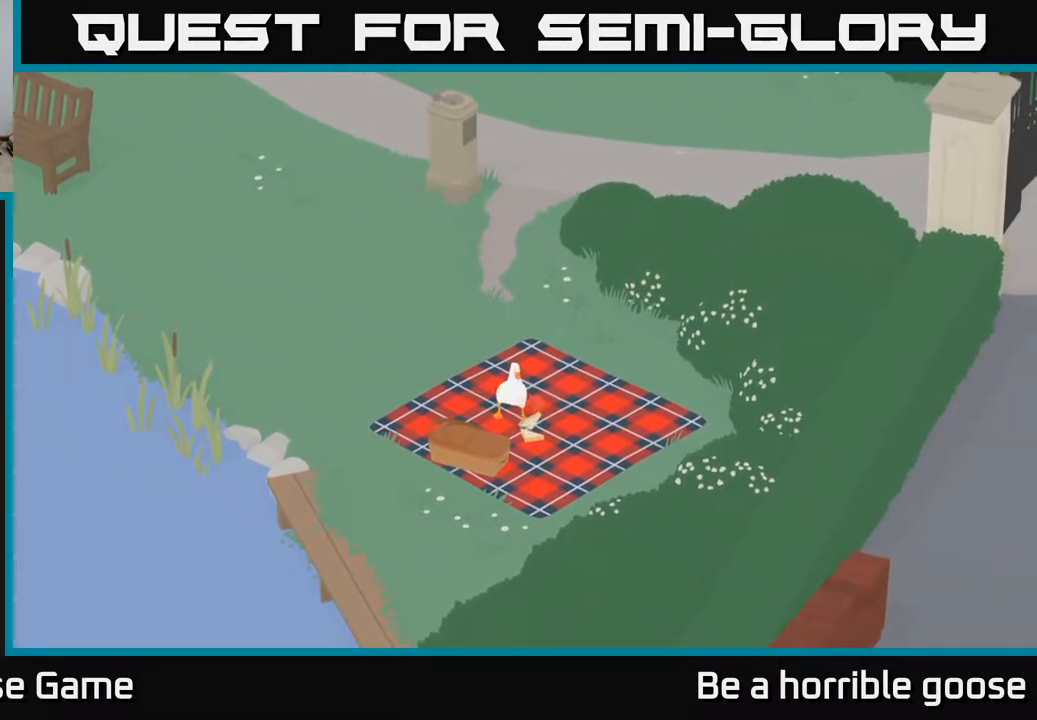
{"buttons": [], "left_stick": "center", "right_stick": "center", "events": [[500, "left_stick", "center"]]}
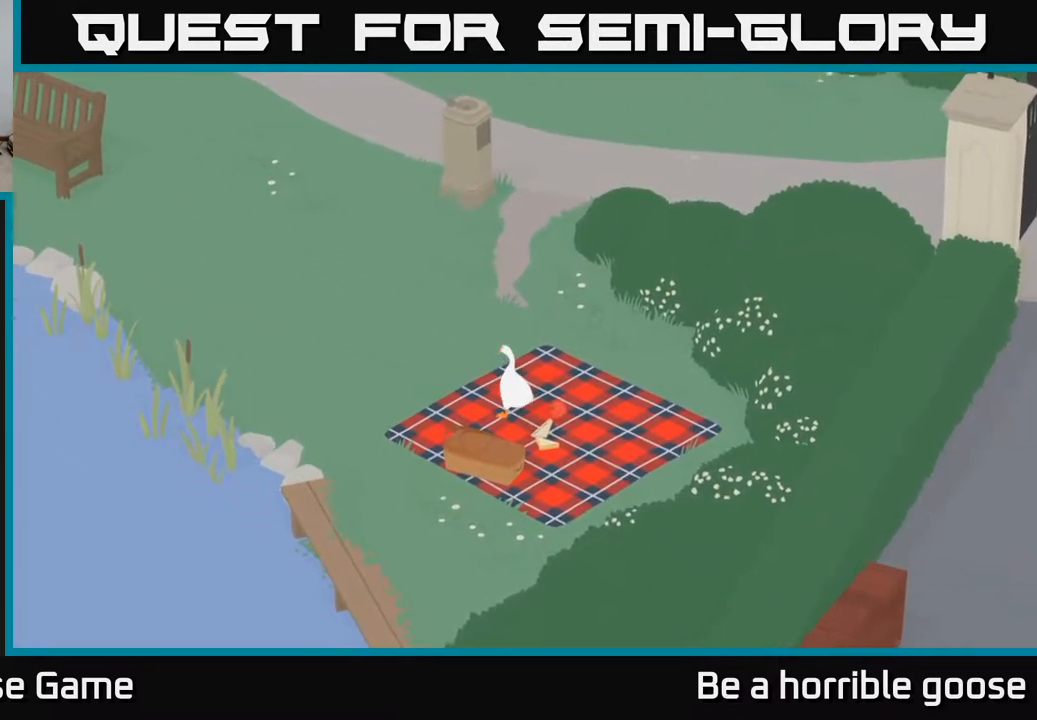
{"buttons": [], "left_stick": "center", "right_stick": "center", "events": [[150, "SELECT", "down"], [317, "SELECT", "up"]]}
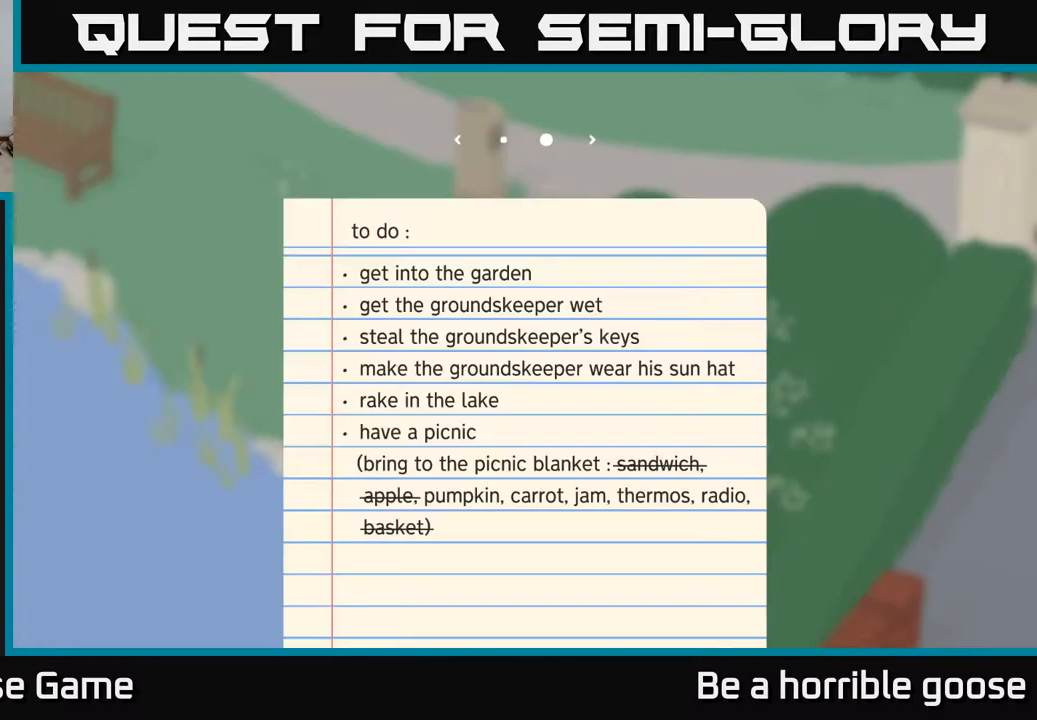
{"buttons": [], "left_stick": "center", "right_stick": "center", "events": []}
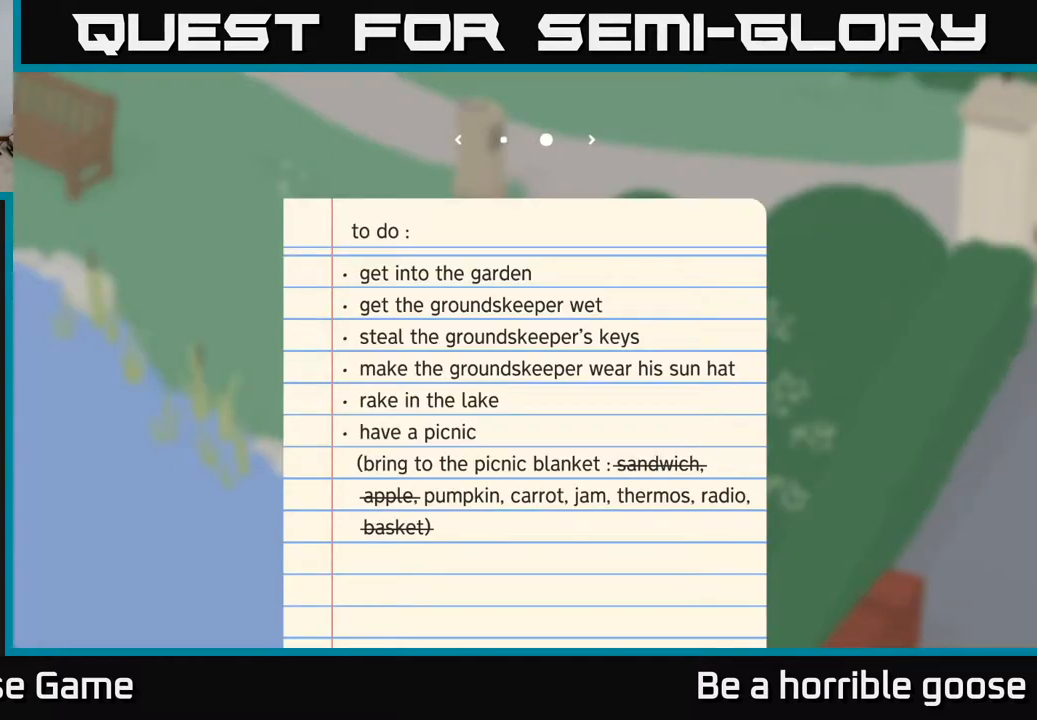
{"buttons": [], "left_stick": "center", "right_stick": "center", "events": []}
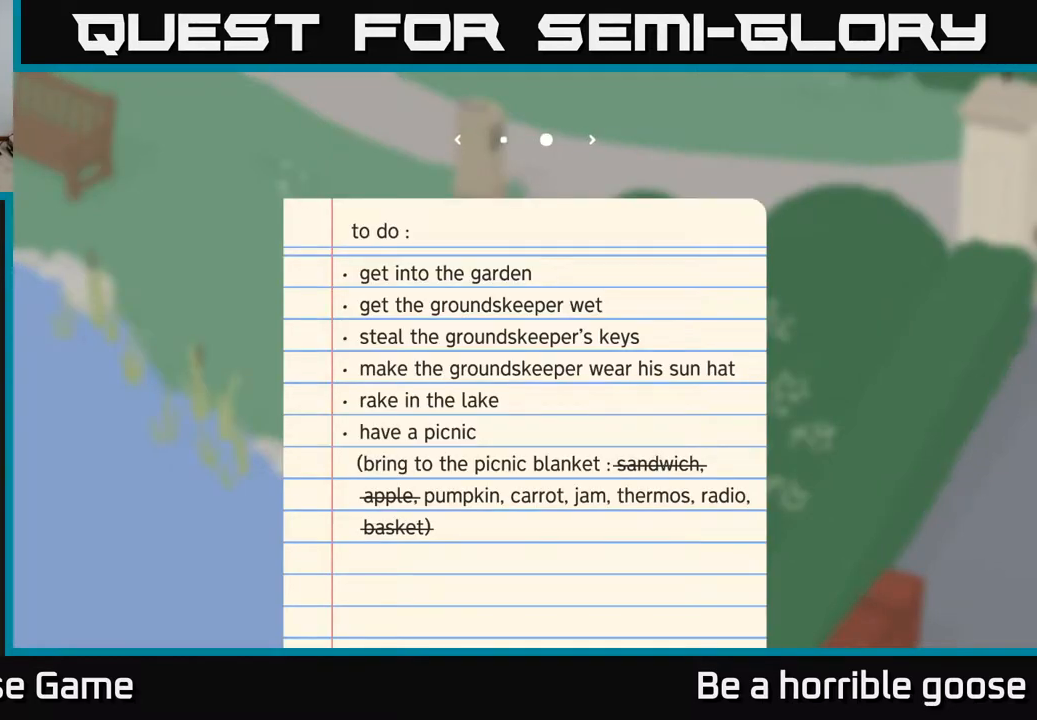
{"buttons": [], "left_stick": "center", "right_stick": "center", "events": []}
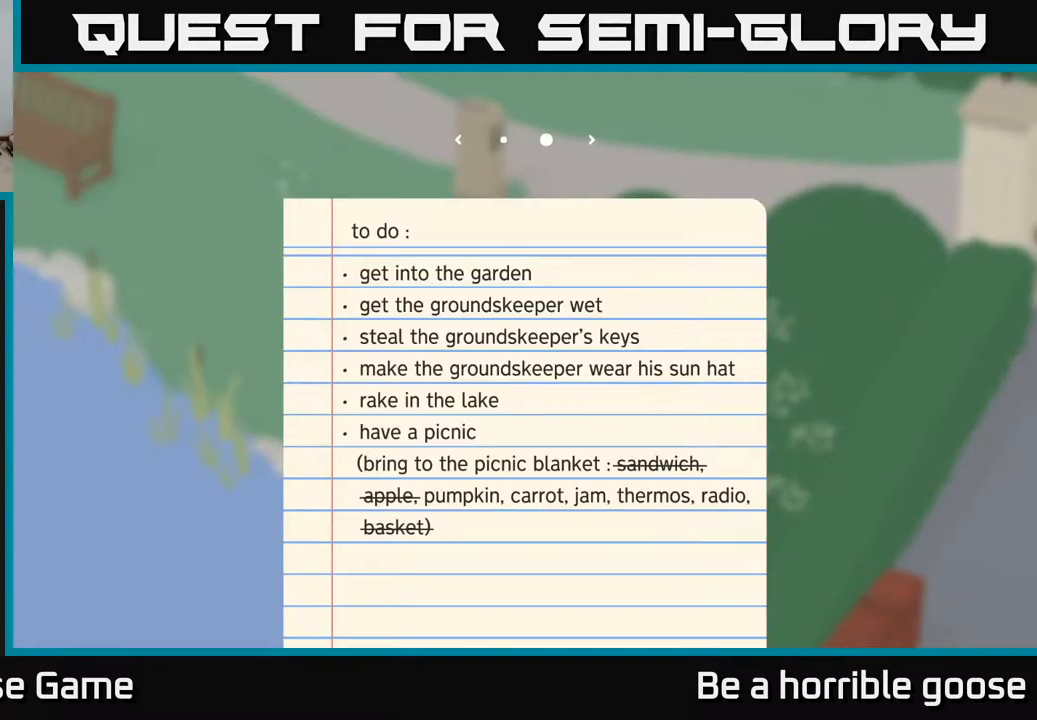
{"buttons": [], "left_stick": "center", "right_stick": "center", "events": []}
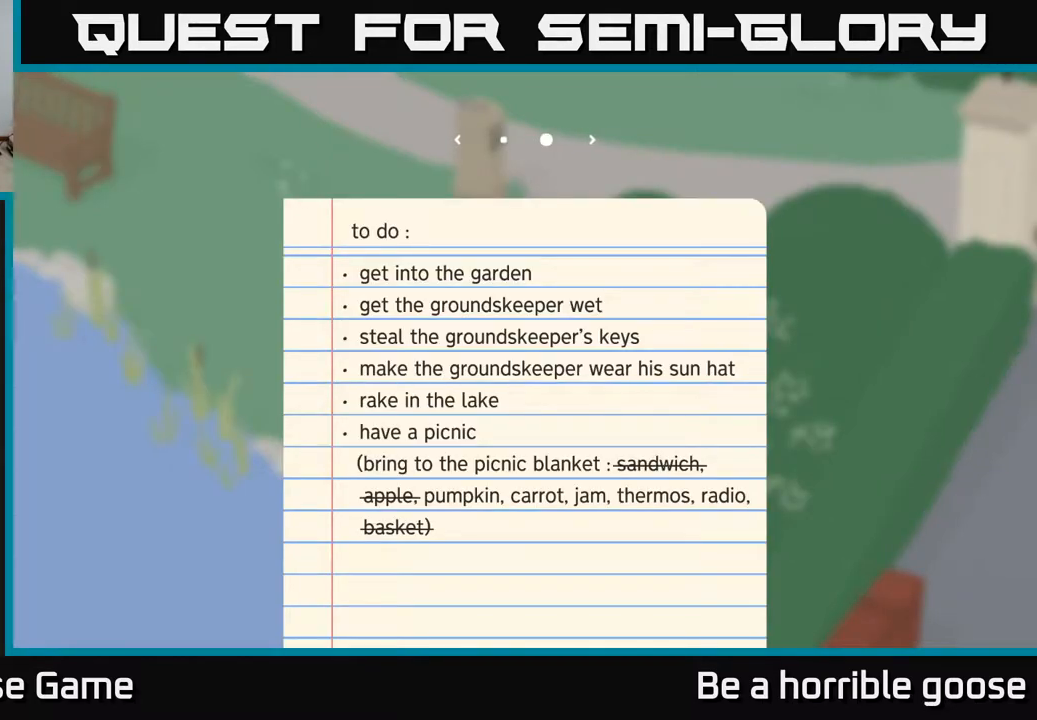
{"buttons": [], "left_stick": "center", "right_stick": "center", "events": []}
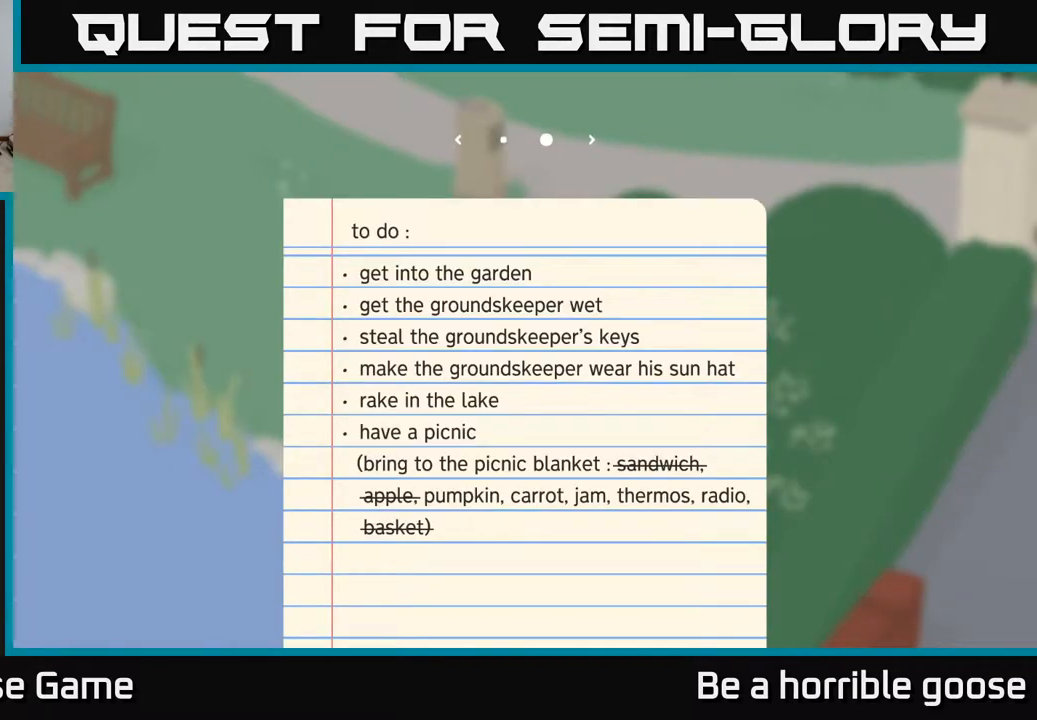
{"buttons": [], "left_stick": "center", "right_stick": "center", "events": []}
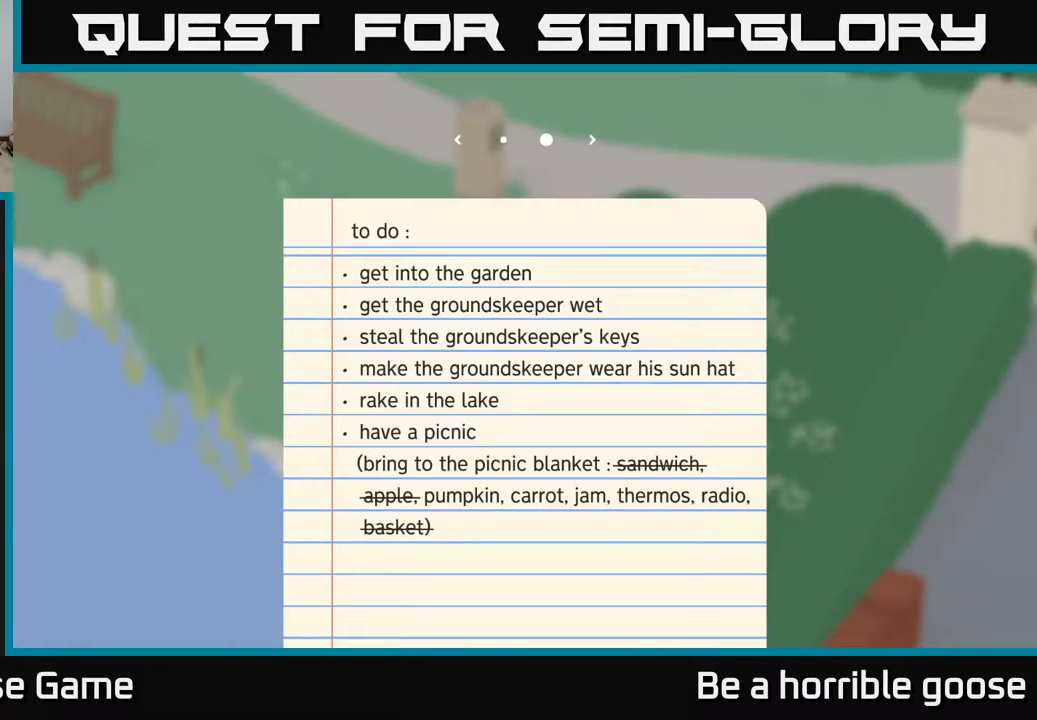
{"buttons": ["A"], "left_stick": "up-left", "right_stick": "center", "events": [[67, "SELECT", "down"], [200, "SELECT", "up"], [300, "left_stick", "left"], [417, "A", "down"], [483, "left_stick", "up-left"]]}
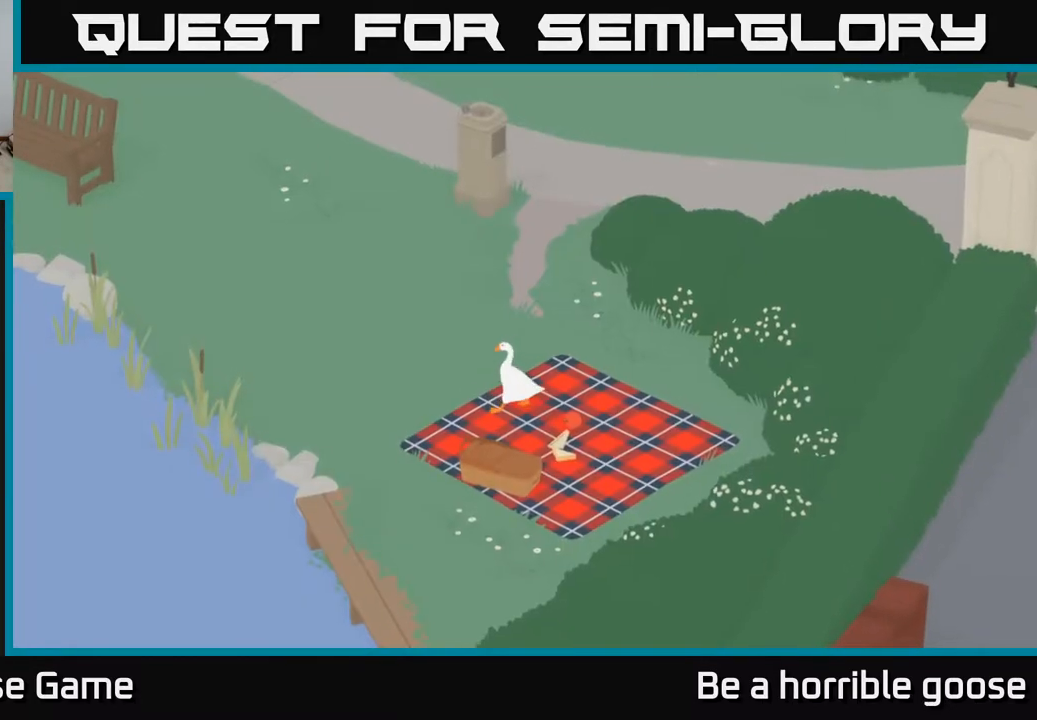
{"buttons": ["A"], "left_stick": "up", "right_stick": "center", "events": [[367, "left_stick", "up"]]}
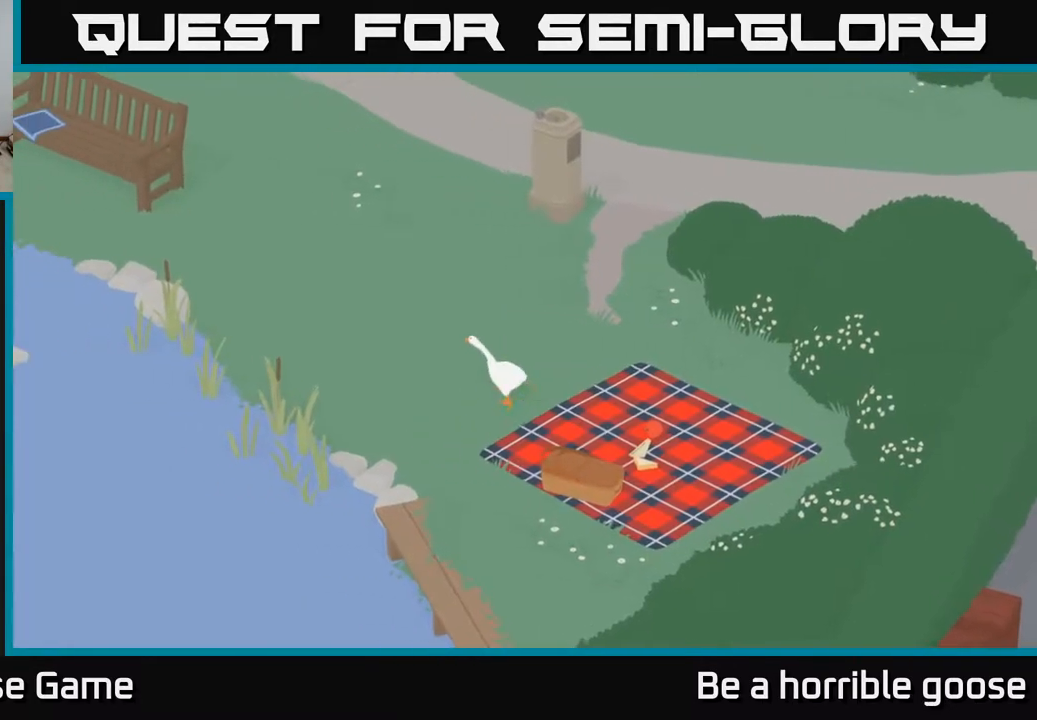
{"buttons": ["A"], "left_stick": "up", "right_stick": "center", "events": []}
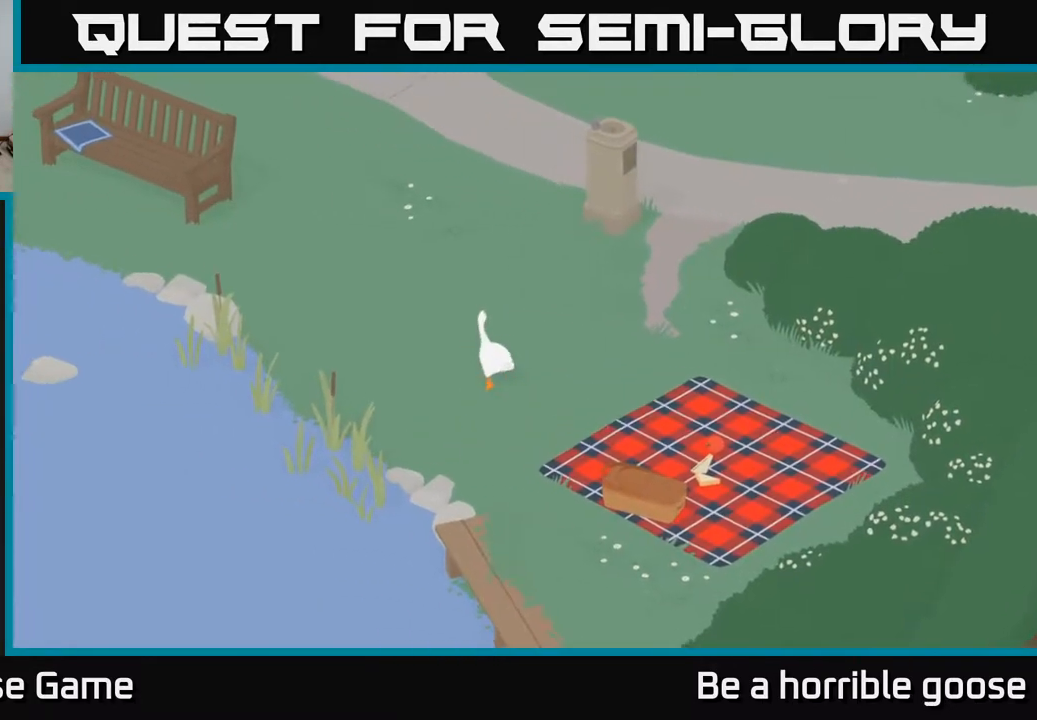
{"buttons": ["A"], "left_stick": "up-right", "right_stick": "center", "events": [[283, "left_stick", "up-right"]]}